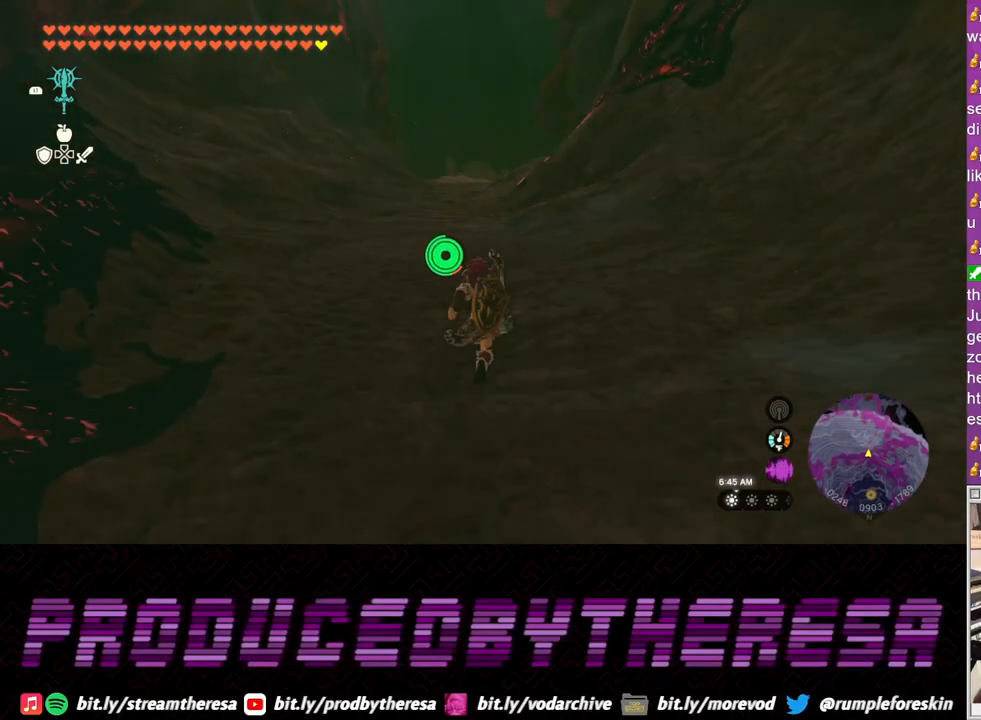
Gameplay with a controller (PlayStation layout); each line is a JSON object with the inputs held at the frame after it (dt_ms = milliseconds from this image to that frame). "events" lists button and stick changes between this image and that frame as [ms after this image, input, new state], when the widget could be followed in between. Not read: CROSS.
{"dt_ms": 500, "buttons": [], "left_stick": "up", "right_stick": "center", "events": []}
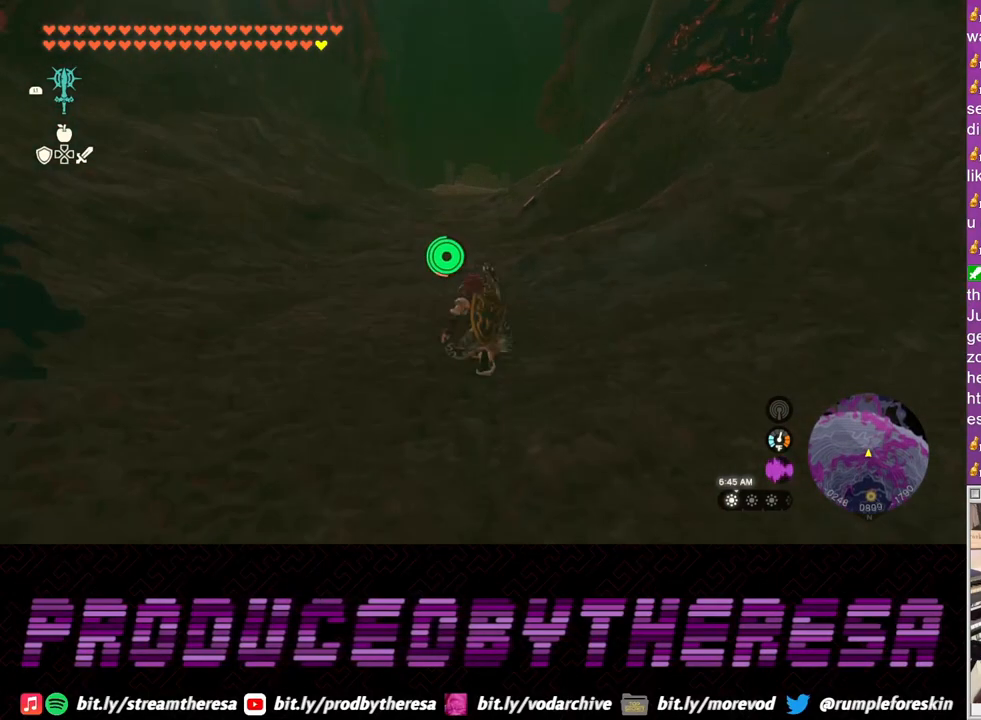
{"dt_ms": 500, "buttons": [], "left_stick": "up", "right_stick": "center", "events": []}
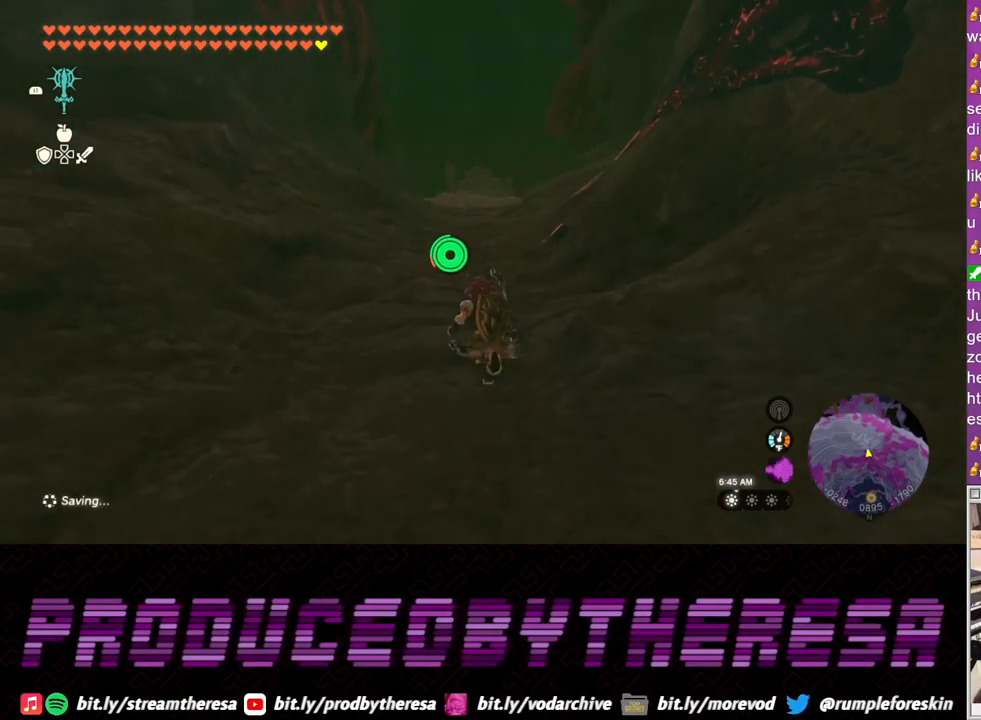
{"dt_ms": 500, "buttons": [], "left_stick": "up", "right_stick": "center", "events": []}
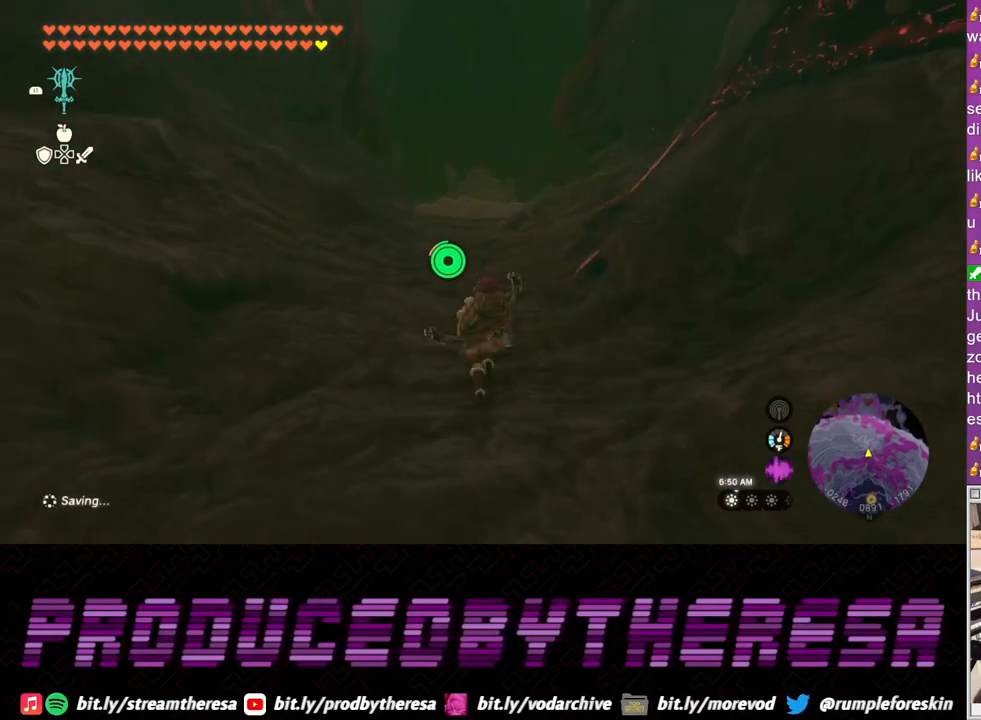
{"dt_ms": 500, "buttons": [], "left_stick": "up", "right_stick": "center", "events": []}
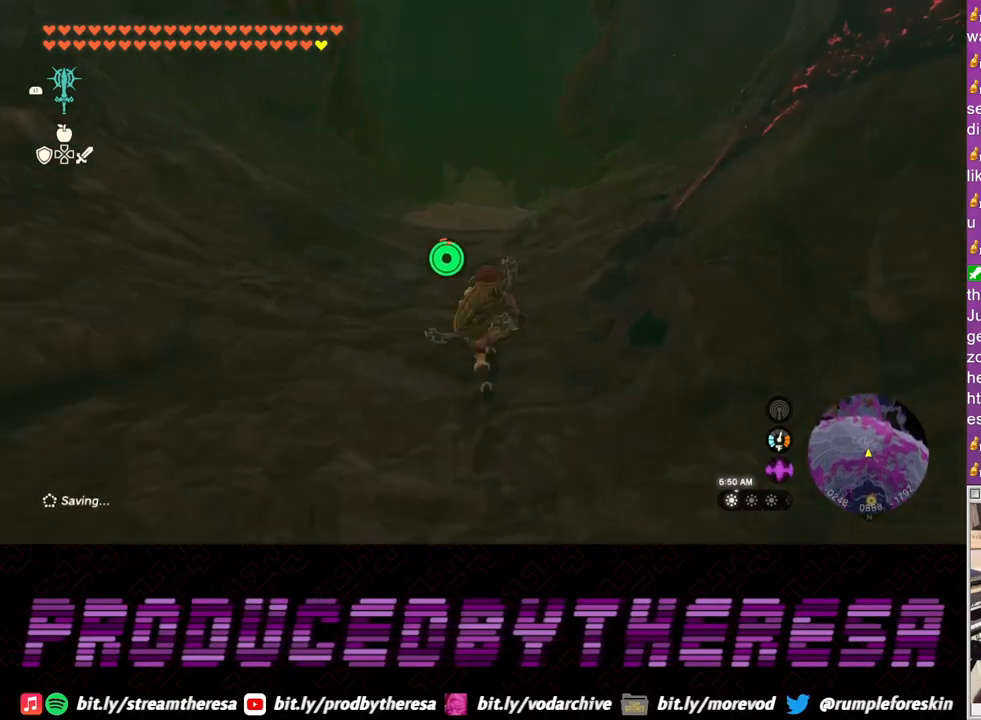
{"dt_ms": 500, "buttons": [], "left_stick": "up", "right_stick": "center", "events": []}
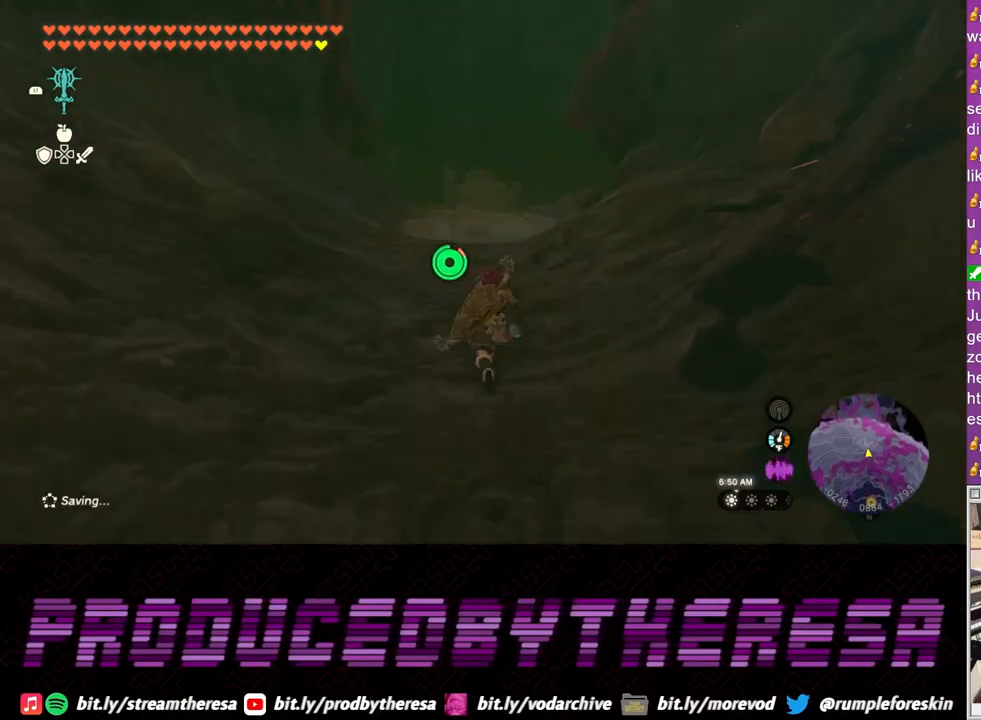
{"dt_ms": 500, "buttons": [], "left_stick": "up", "right_stick": "center", "events": []}
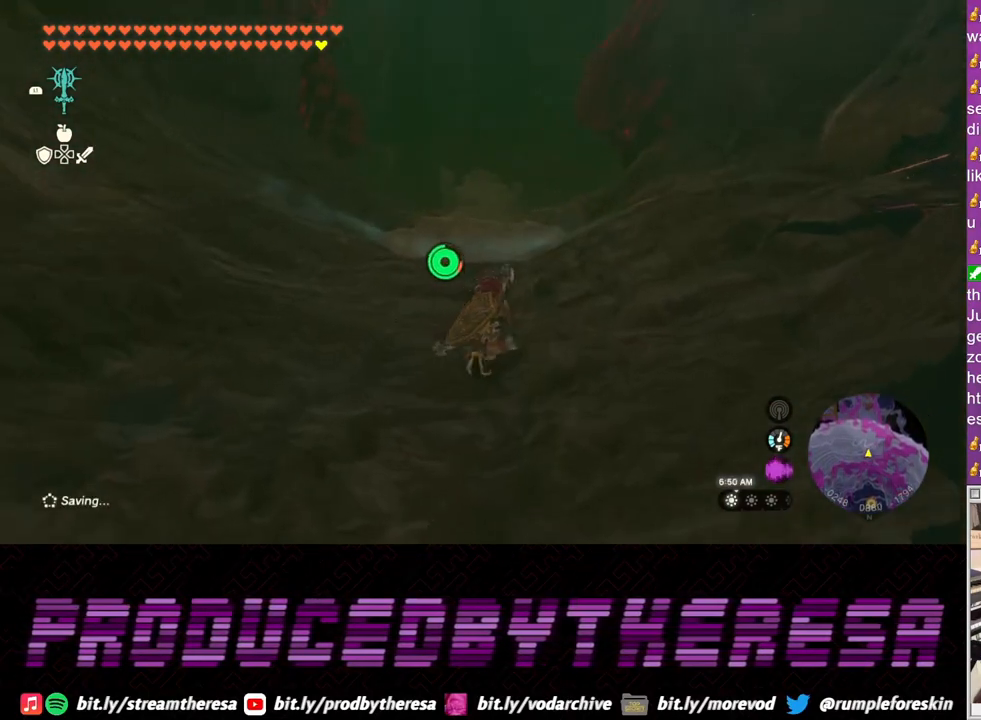
{"dt_ms": 500, "buttons": [], "left_stick": "up", "right_stick": "center", "events": []}
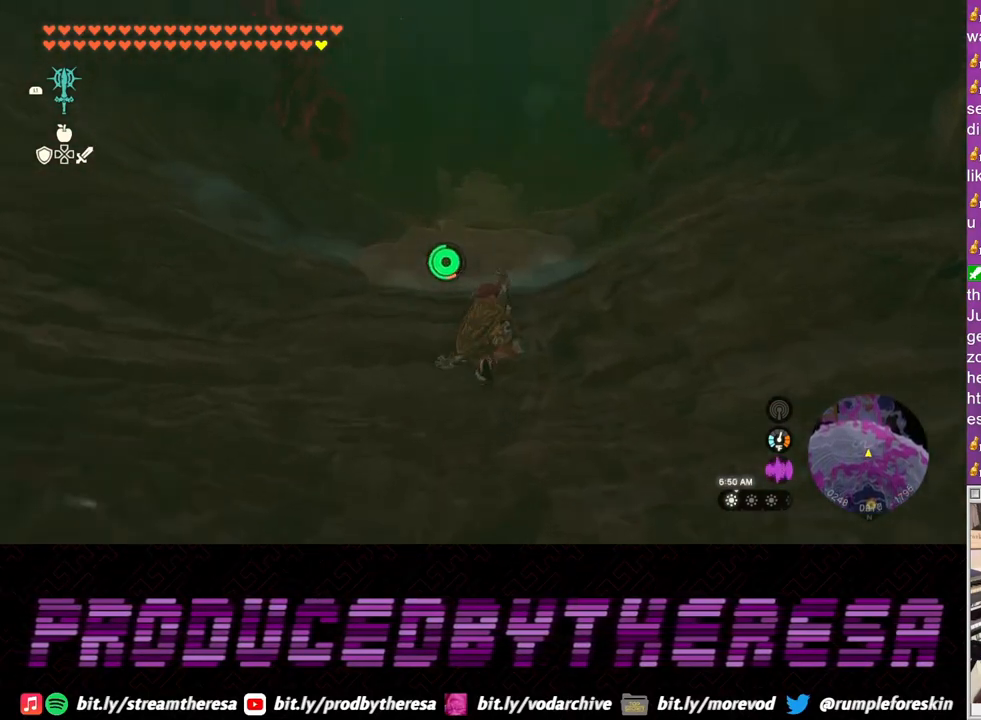
{"dt_ms": 500, "buttons": [], "left_stick": "up", "right_stick": "center", "events": []}
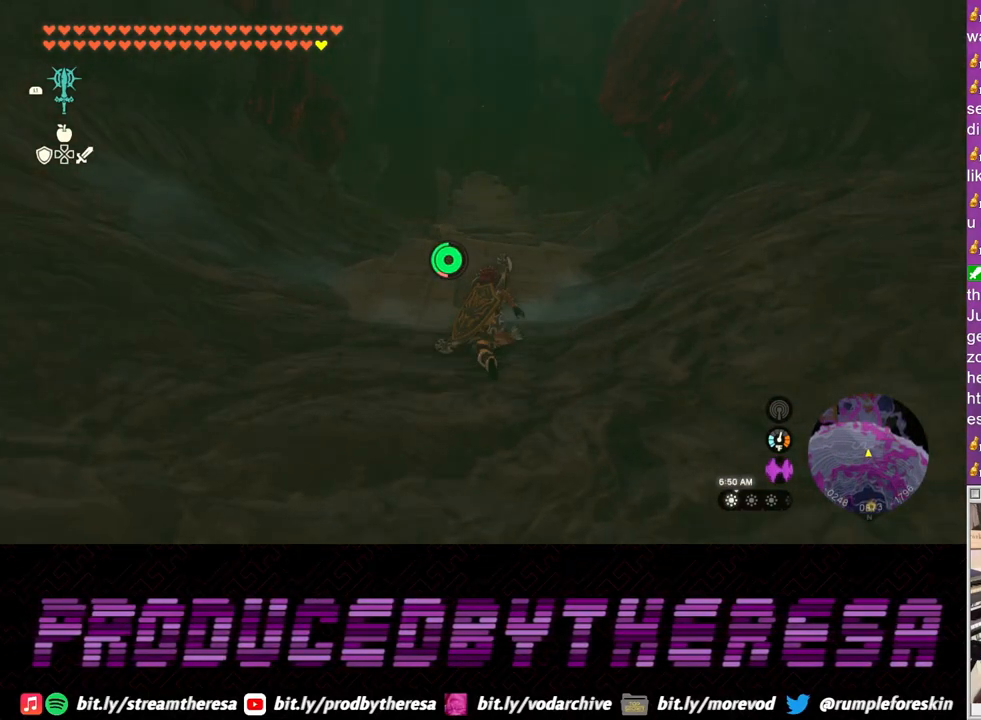
{"dt_ms": 500, "buttons": [], "left_stick": "up", "right_stick": "center", "events": []}
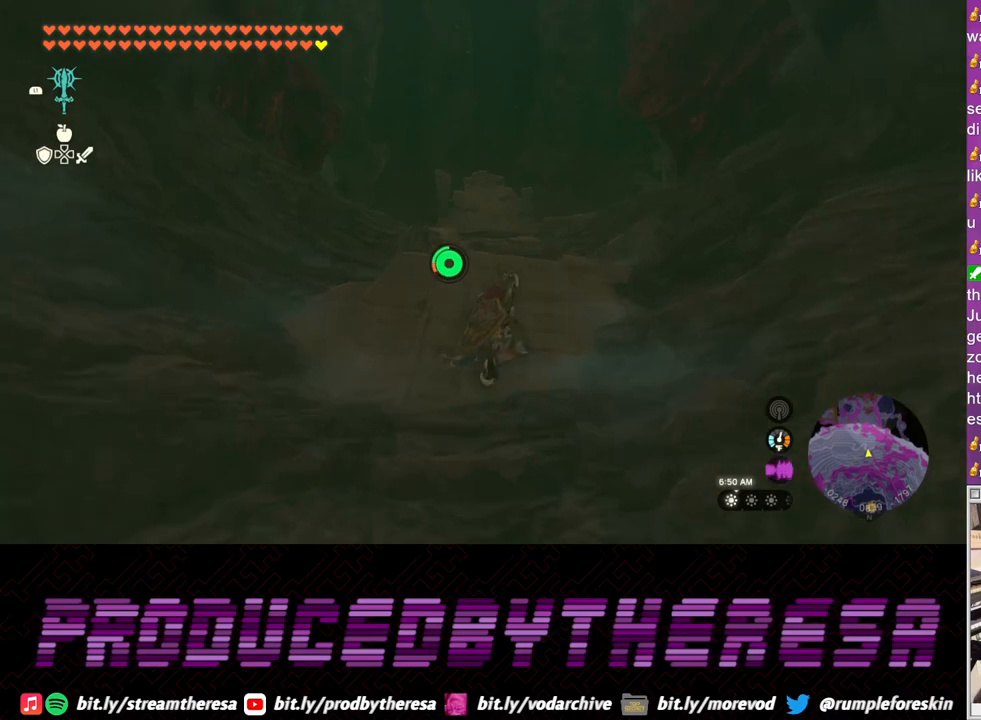
{"dt_ms": 500, "buttons": [], "left_stick": "up", "right_stick": "center", "events": []}
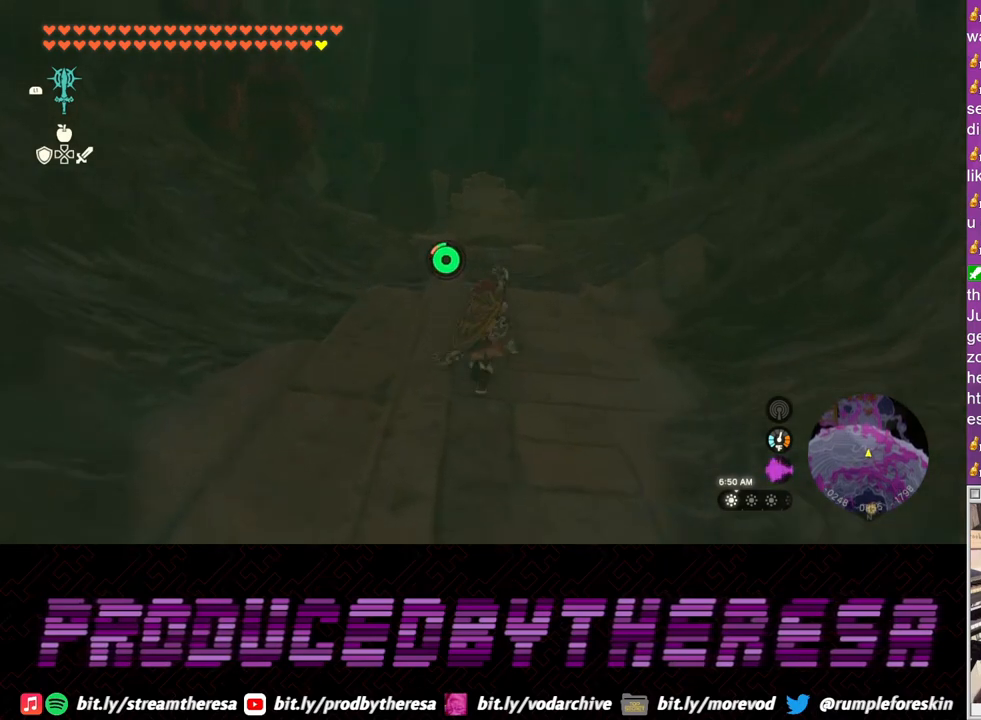
{"dt_ms": 500, "buttons": [], "left_stick": "up", "right_stick": "center", "events": []}
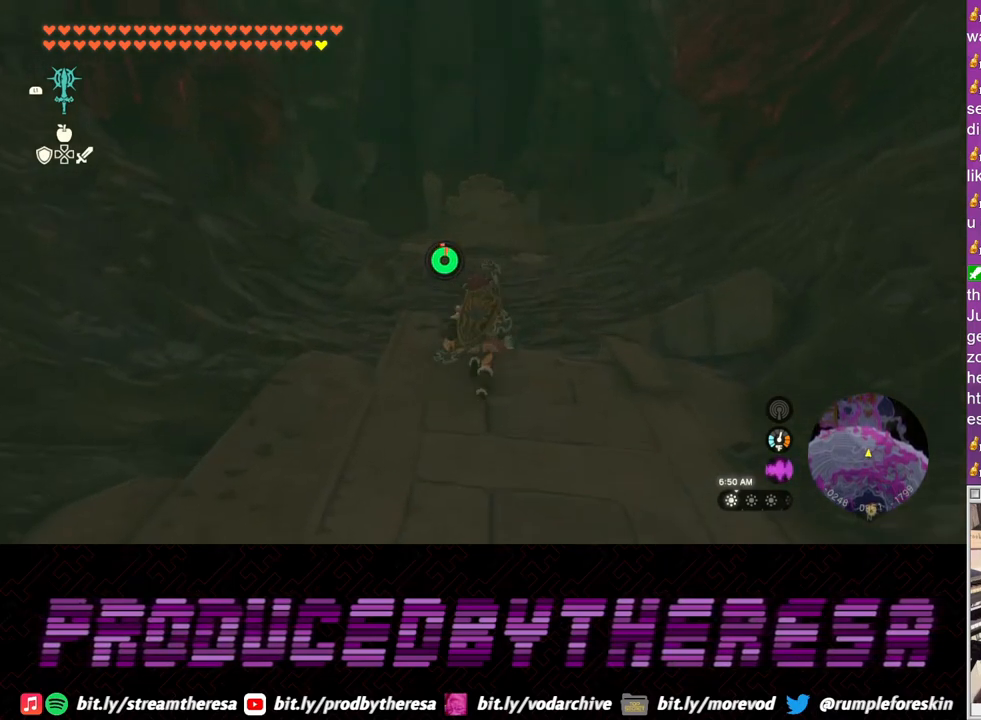
{"dt_ms": 500, "buttons": [], "left_stick": "up", "right_stick": "center", "events": [[50, "TRIANGLE", "down"], [150, "TRIANGLE", "up"], [233, "TRIANGLE", "down"], [317, "TRIANGLE", "up"]]}
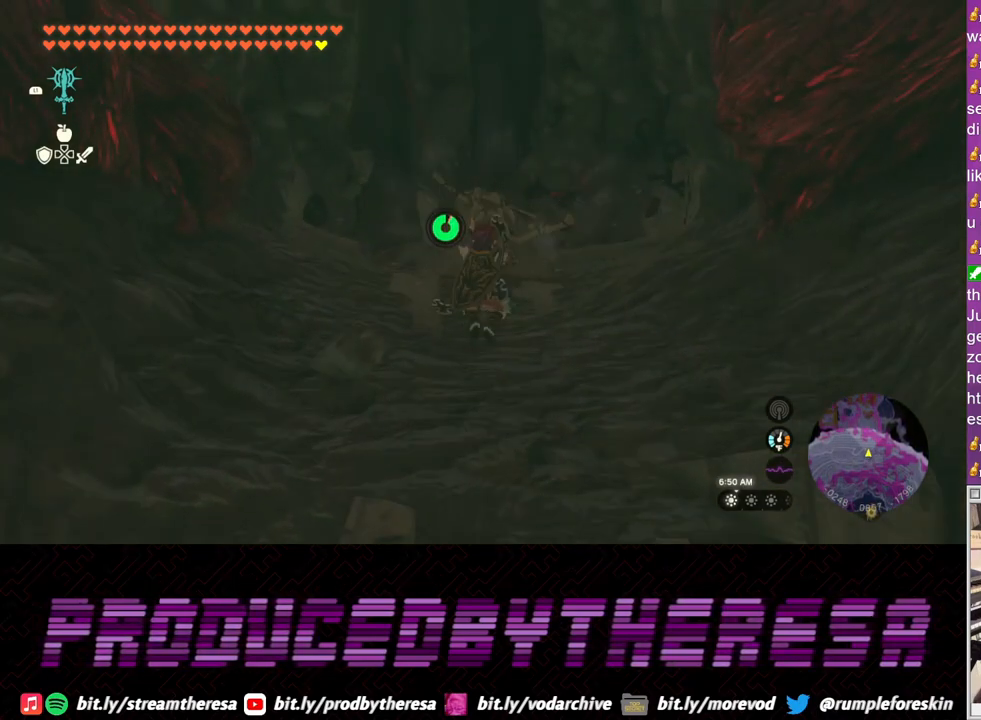
{"dt_ms": 500, "buttons": [], "left_stick": "up", "right_stick": "center", "events": []}
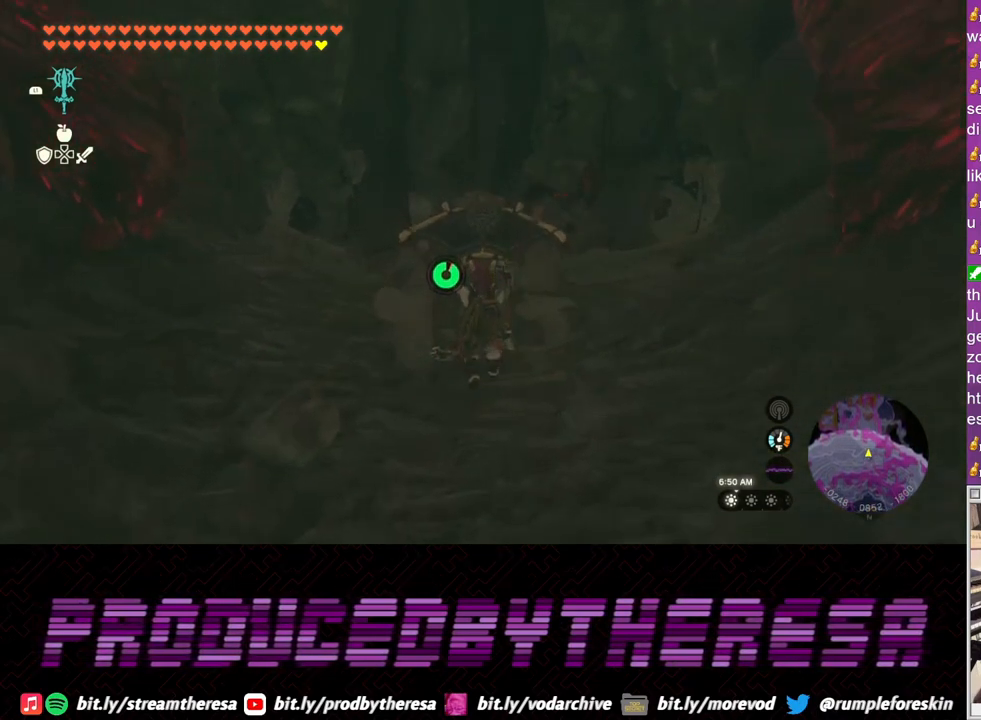
{"dt_ms": 500, "buttons": [], "left_stick": "up", "right_stick": "center", "events": []}
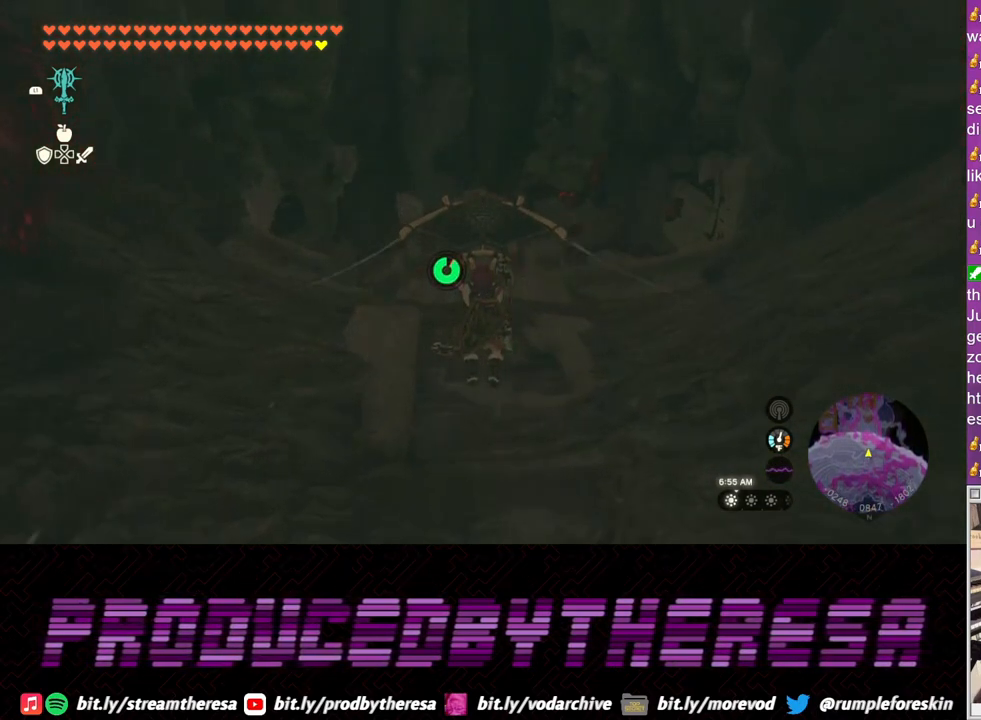
{"dt_ms": 500, "buttons": [], "left_stick": "up", "right_stick": "center", "events": []}
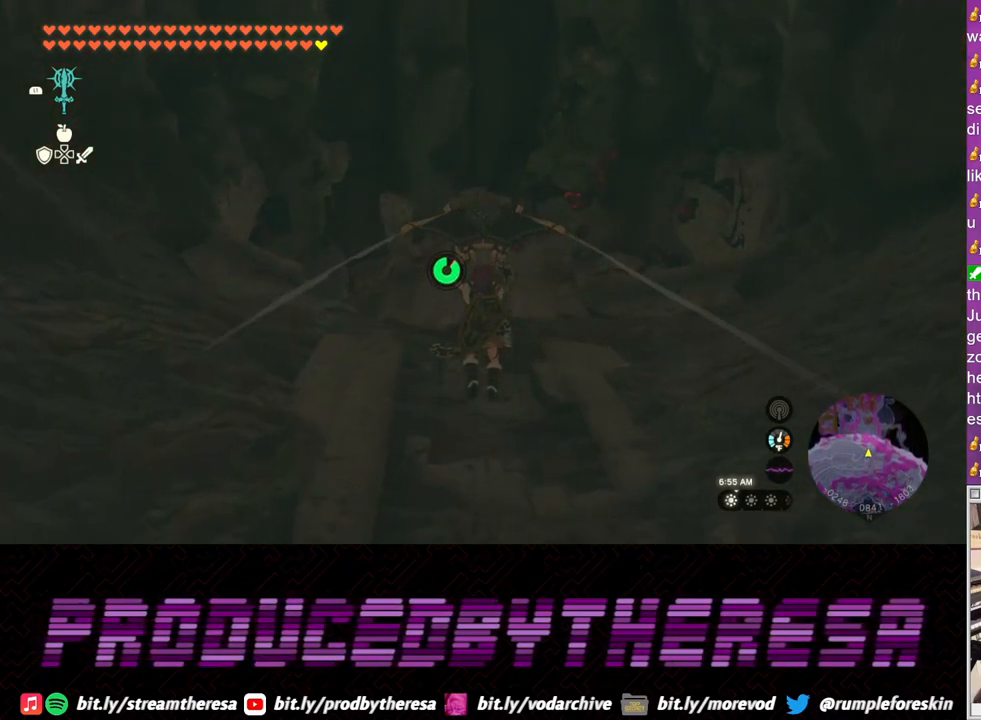
{"dt_ms": 500, "buttons": [], "left_stick": "up", "right_stick": "center", "events": [[250, "right_stick", "down"], [400, "right_stick", "center"]]}
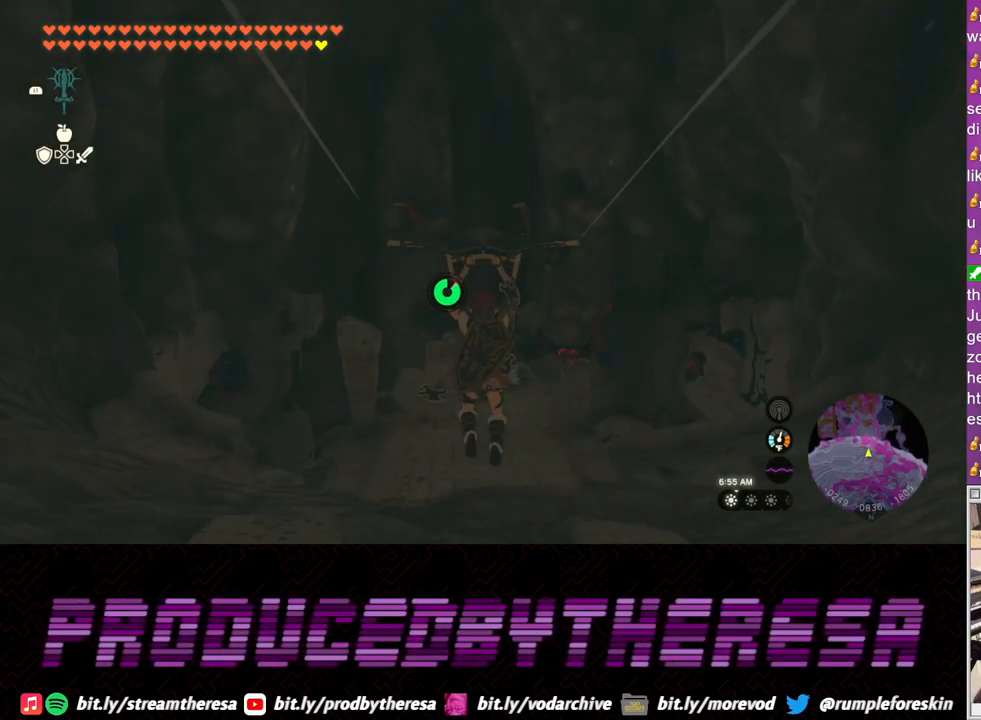
{"dt_ms": 500, "buttons": [], "left_stick": "up", "right_stick": "center", "events": []}
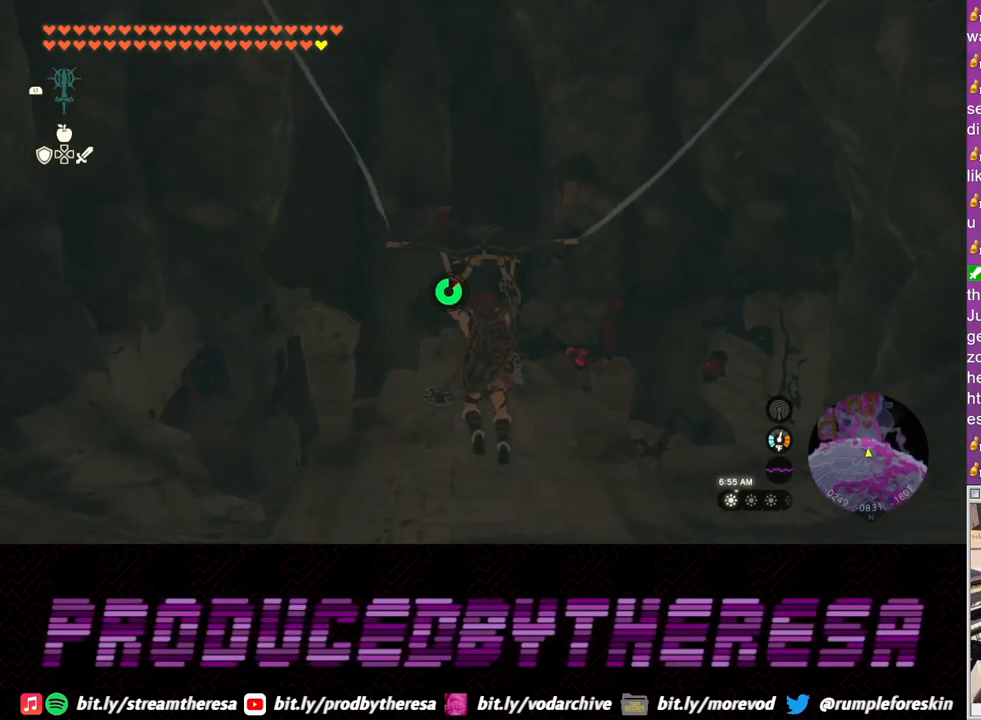
{"dt_ms": 500, "buttons": [], "left_stick": "up", "right_stick": "center", "events": []}
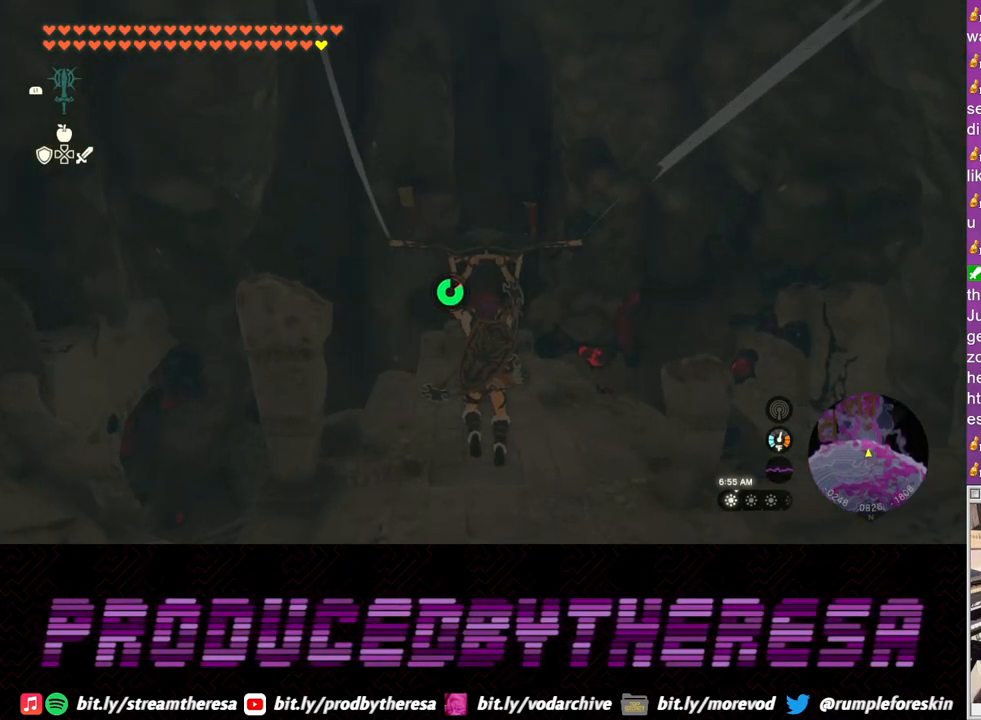
{"dt_ms": 500, "buttons": [], "left_stick": "up", "right_stick": "center", "events": []}
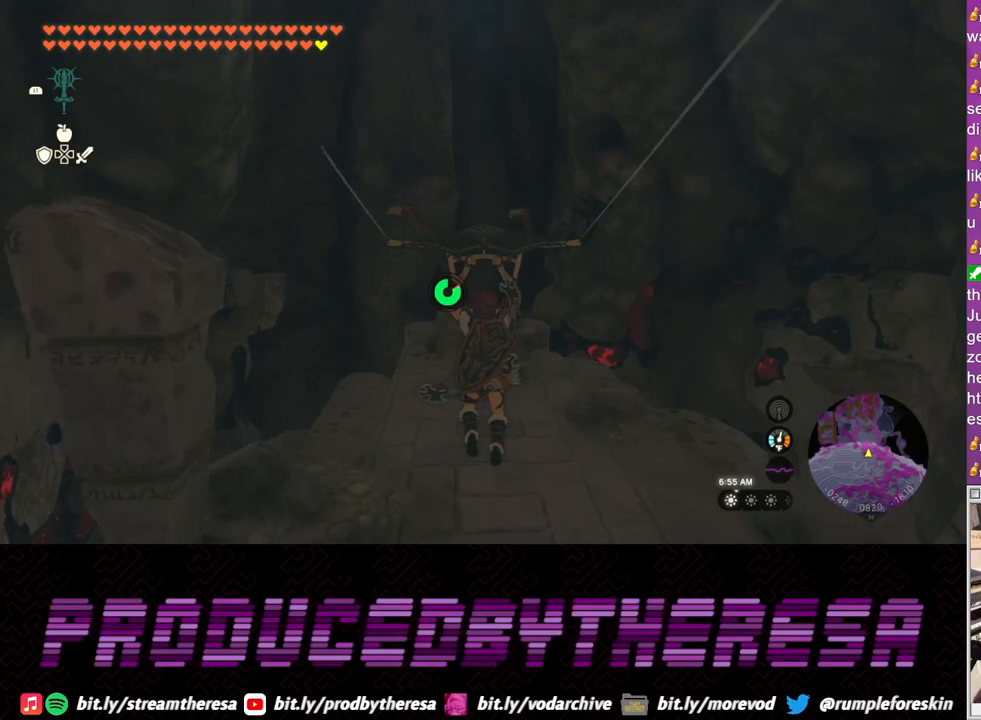
{"dt_ms": 500, "buttons": [], "left_stick": "up", "right_stick": "center", "events": [[333, "right_stick", "up"], [467, "right_stick", "center"]]}
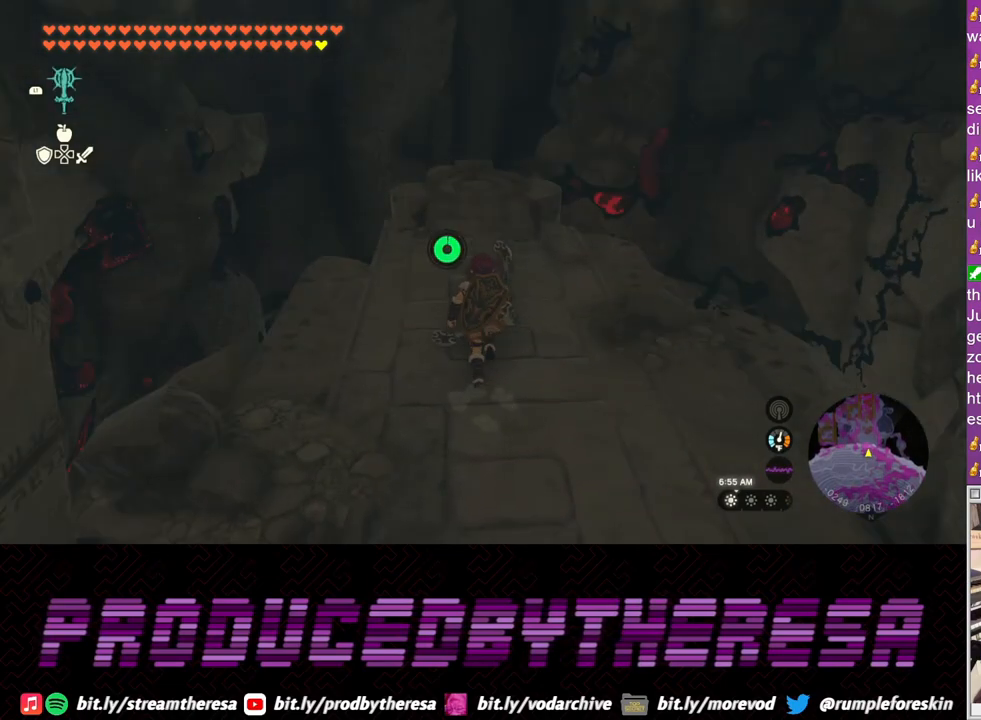
{"dt_ms": 500, "buttons": [], "left_stick": "up", "right_stick": "center", "events": []}
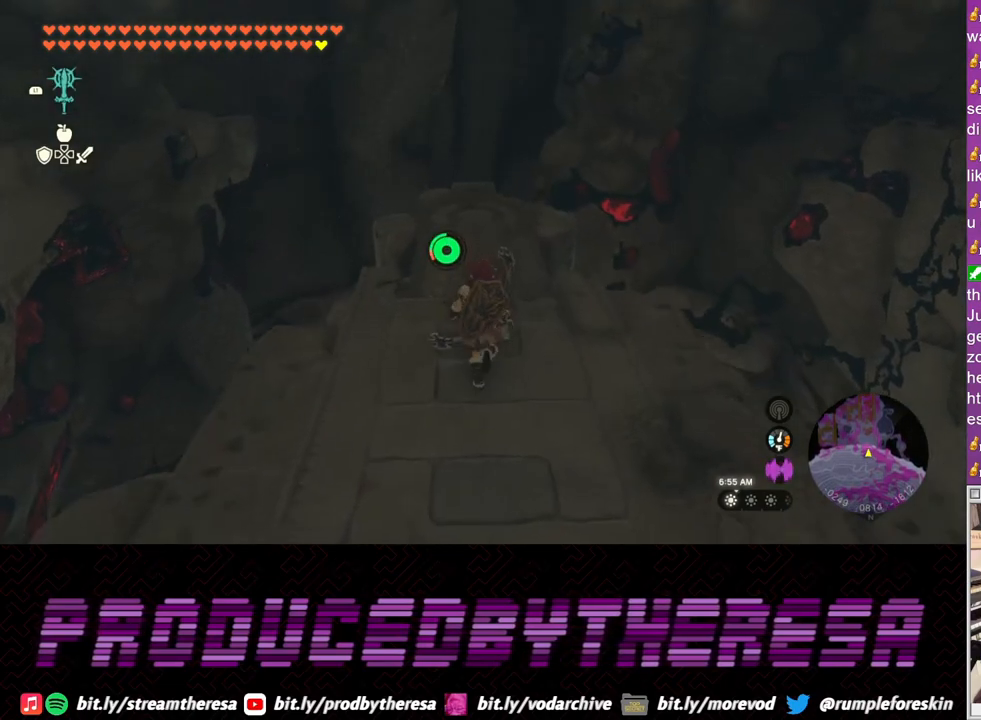
{"dt_ms": 500, "buttons": [], "left_stick": "up", "right_stick": "up", "events": [[317, "right_stick", "up"]]}
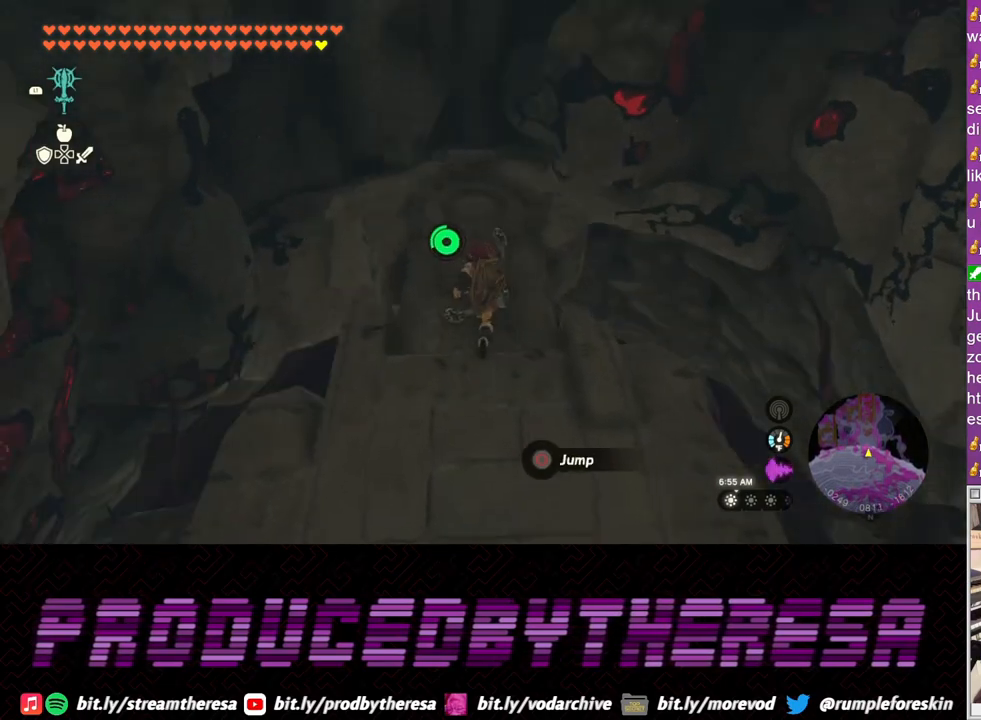
{"dt_ms": 500, "buttons": [], "left_stick": "up", "right_stick": "center", "events": [[83, "right_stick", "center"]]}
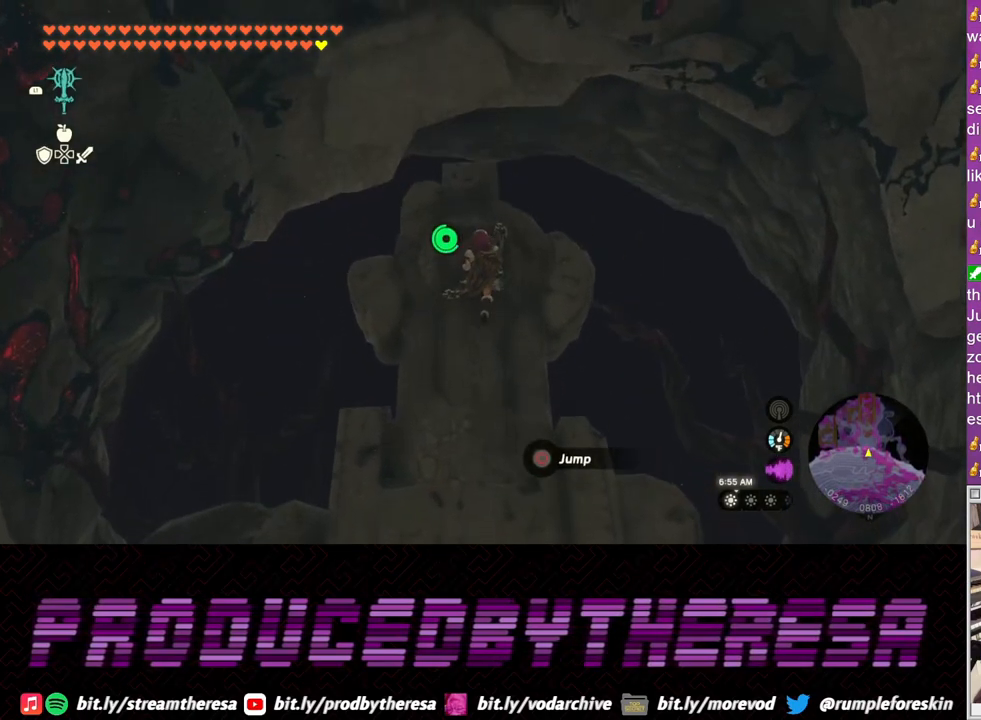
{"dt_ms": 500, "buttons": [], "left_stick": "up", "right_stick": "center", "events": [[233, "TRIANGLE", "down"], [300, "TRIANGLE", "up"]]}
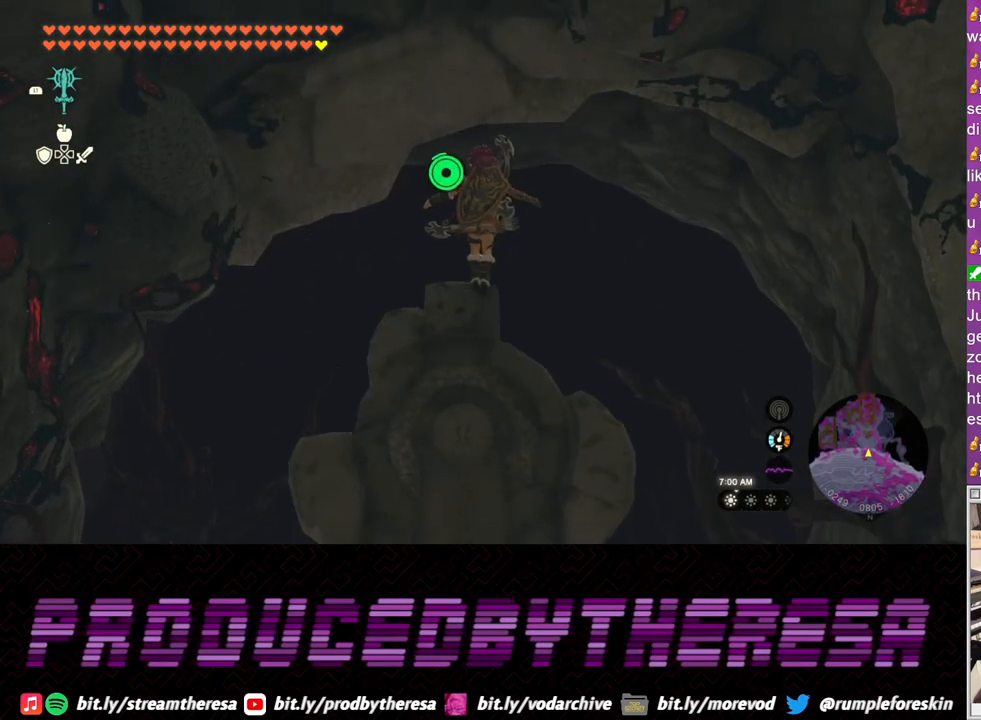
{"dt_ms": 500, "buttons": [], "left_stick": "up", "right_stick": "center", "events": [[67, "right_stick", "up"], [433, "right_stick", "center"]]}
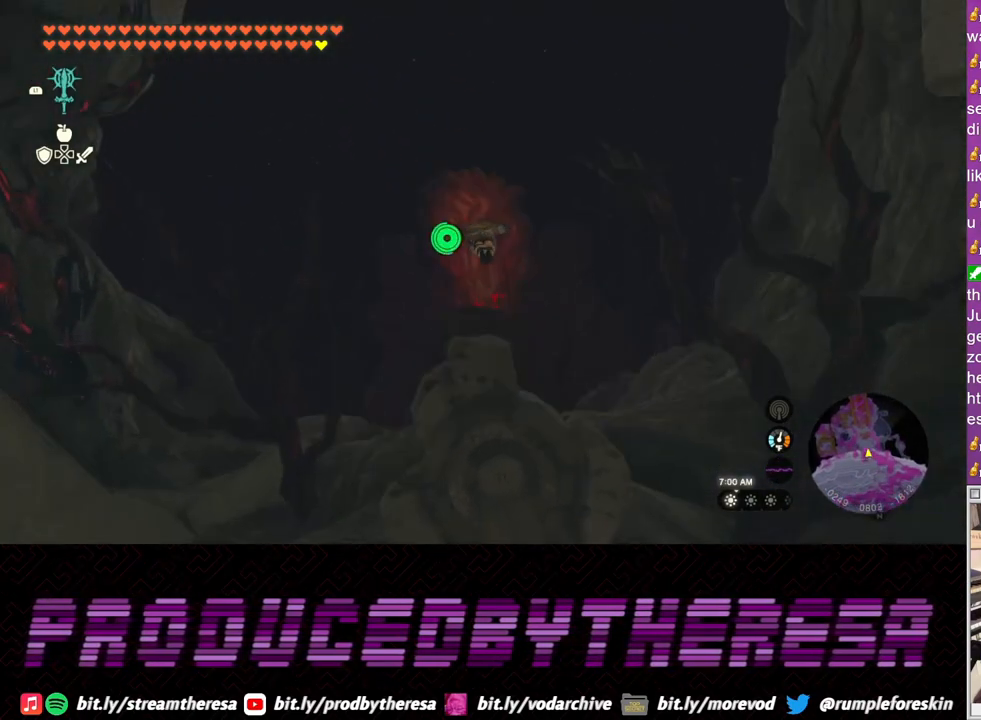
{"dt_ms": 500, "buttons": [], "left_stick": "up", "right_stick": "center", "events": []}
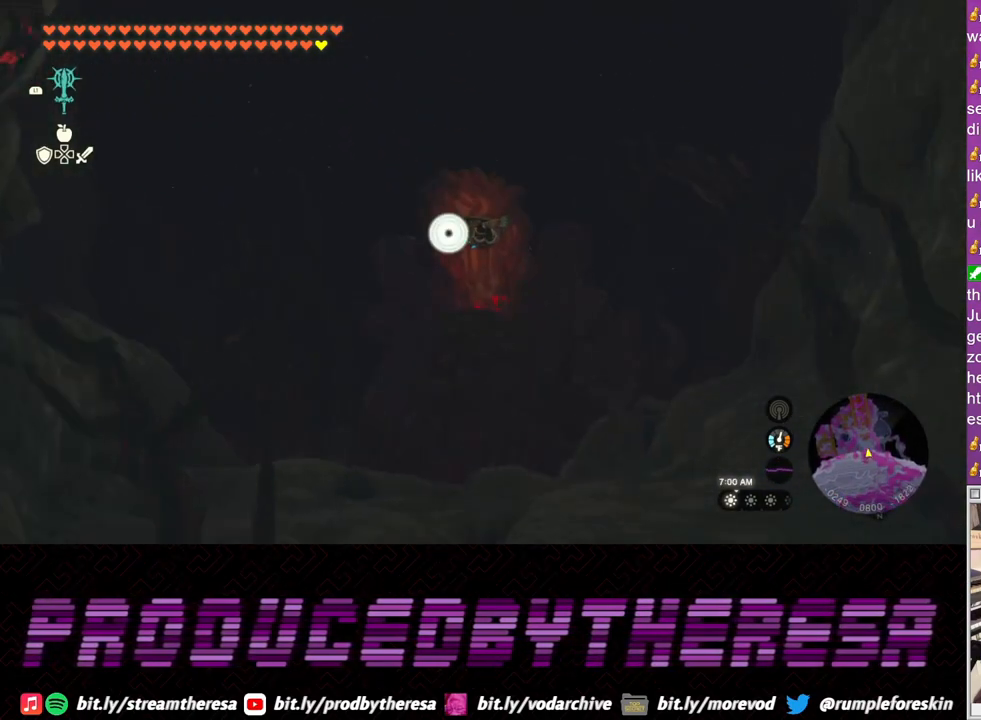
{"dt_ms": 500, "buttons": [], "left_stick": "up", "right_stick": "center", "events": []}
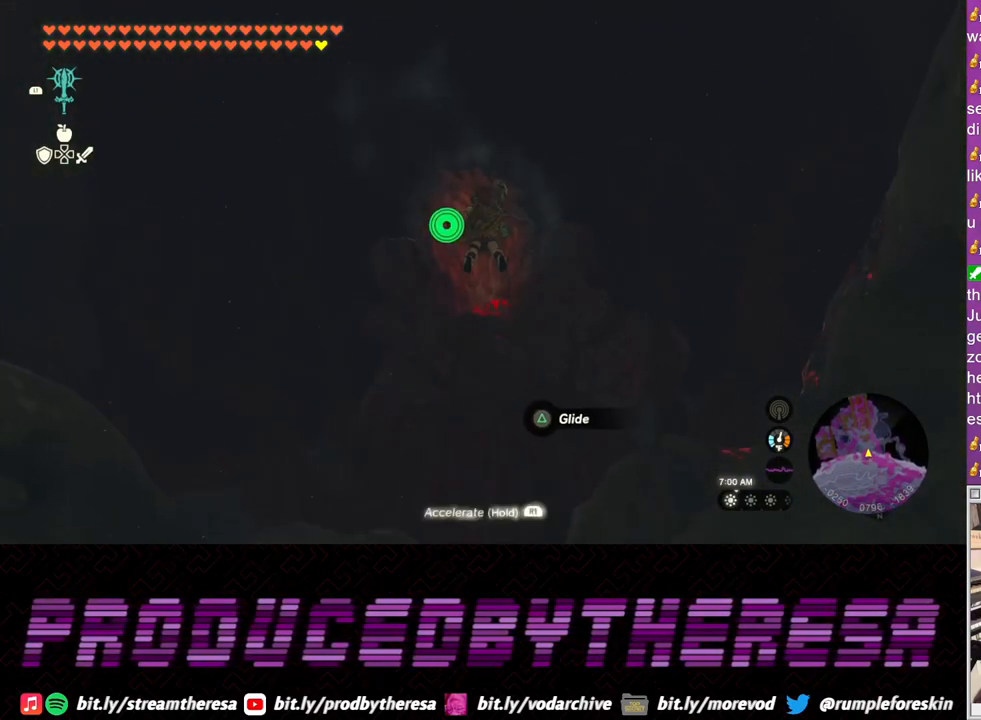
{"dt_ms": 500, "buttons": [], "left_stick": "right", "right_stick": "center", "events": [[500, "left_stick", "right"]]}
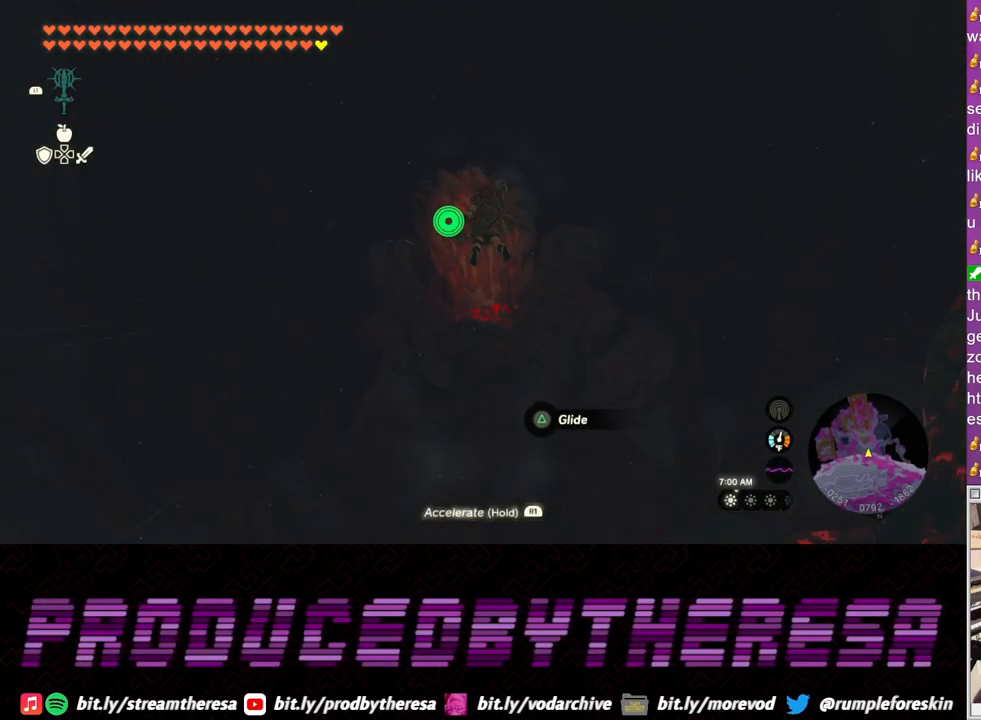
{"dt_ms": 500, "buttons": [], "left_stick": "up", "right_stick": "center", "events": [[350, "left_stick", "up"]]}
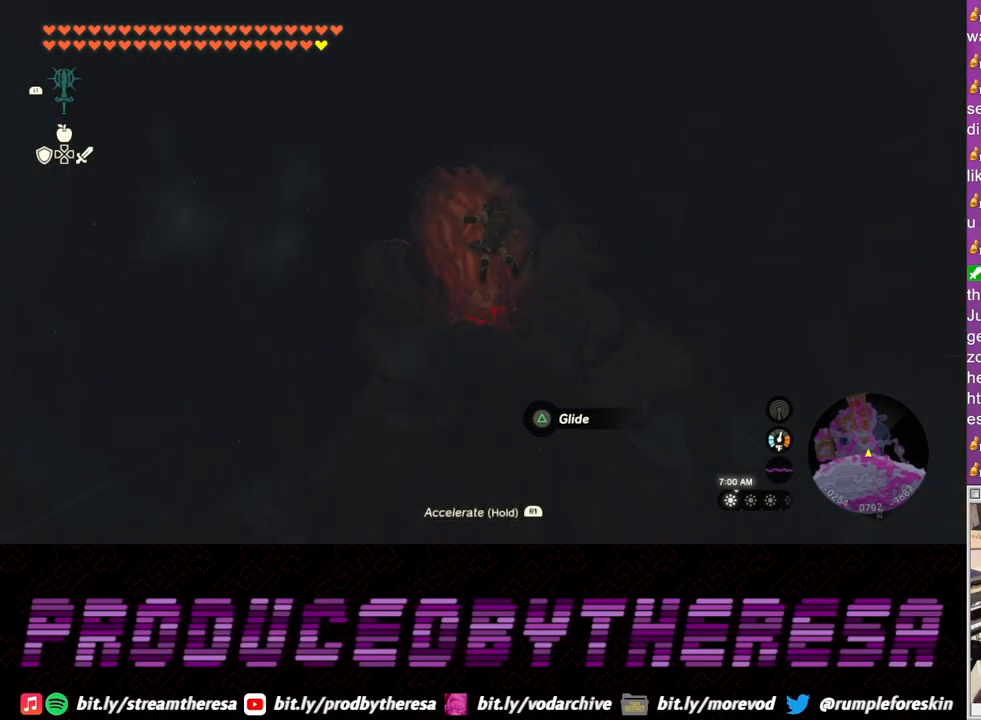
{"dt_ms": 1000, "buttons": ["R1"], "left_stick": "right", "right_stick": "center"}